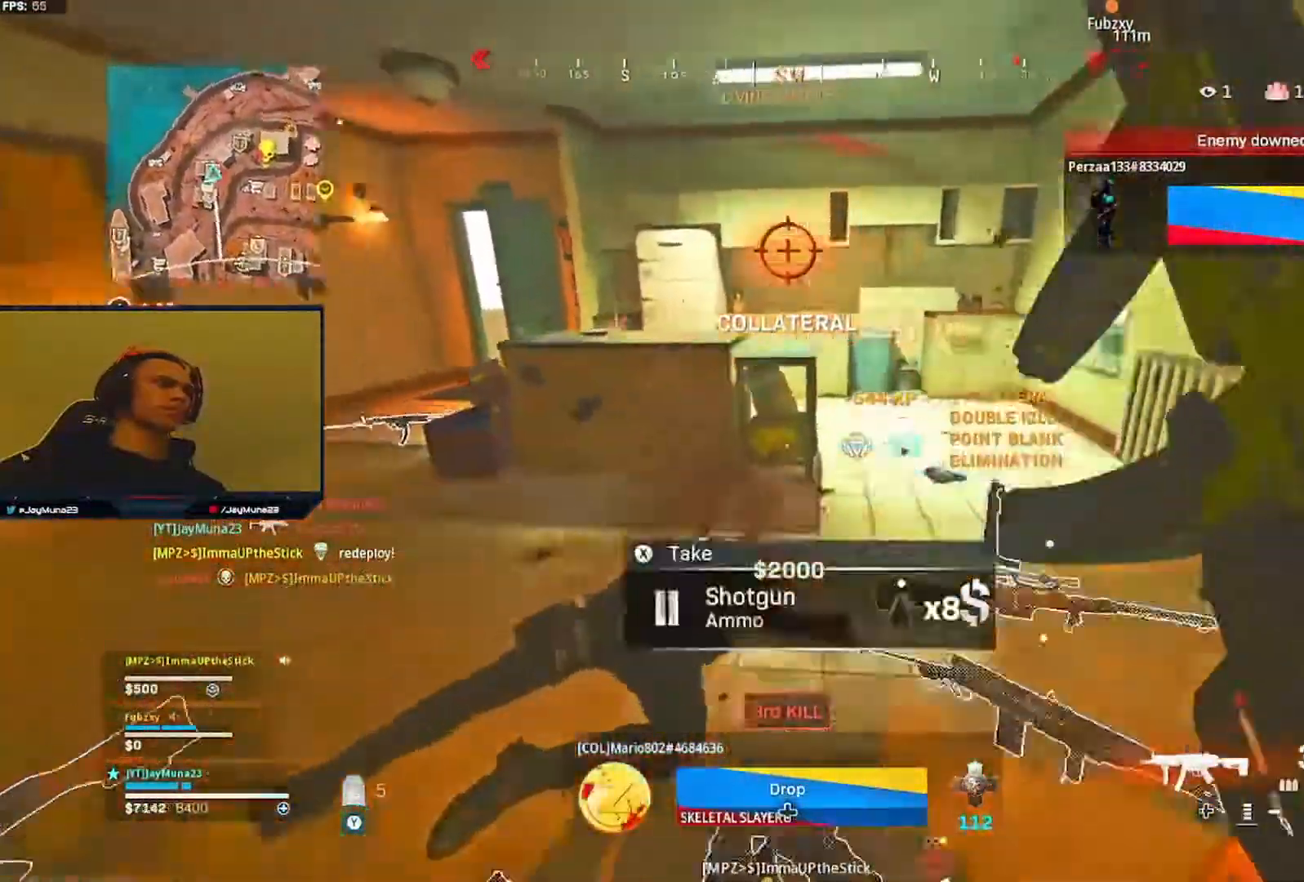
Gameplay with a controller (Xbox layout); each line is a JSON object with the inputs held at the frame after it. "events" lists button and stick changes between this image and that frame as [ms after this image, input, new state], when the widget could be followed in between.
{"buttons": [], "left_stick": "down-left", "right_stick": "left", "events": [[67, "left_stick", "down-left"], [217, "left_stick", "up-right"], [283, "right_stick", "center"], [300, "left_stick", "down-right"], [400, "Y", "up"], [417, "right_stick", "left"], [483, "left_stick", "down-left"]]}
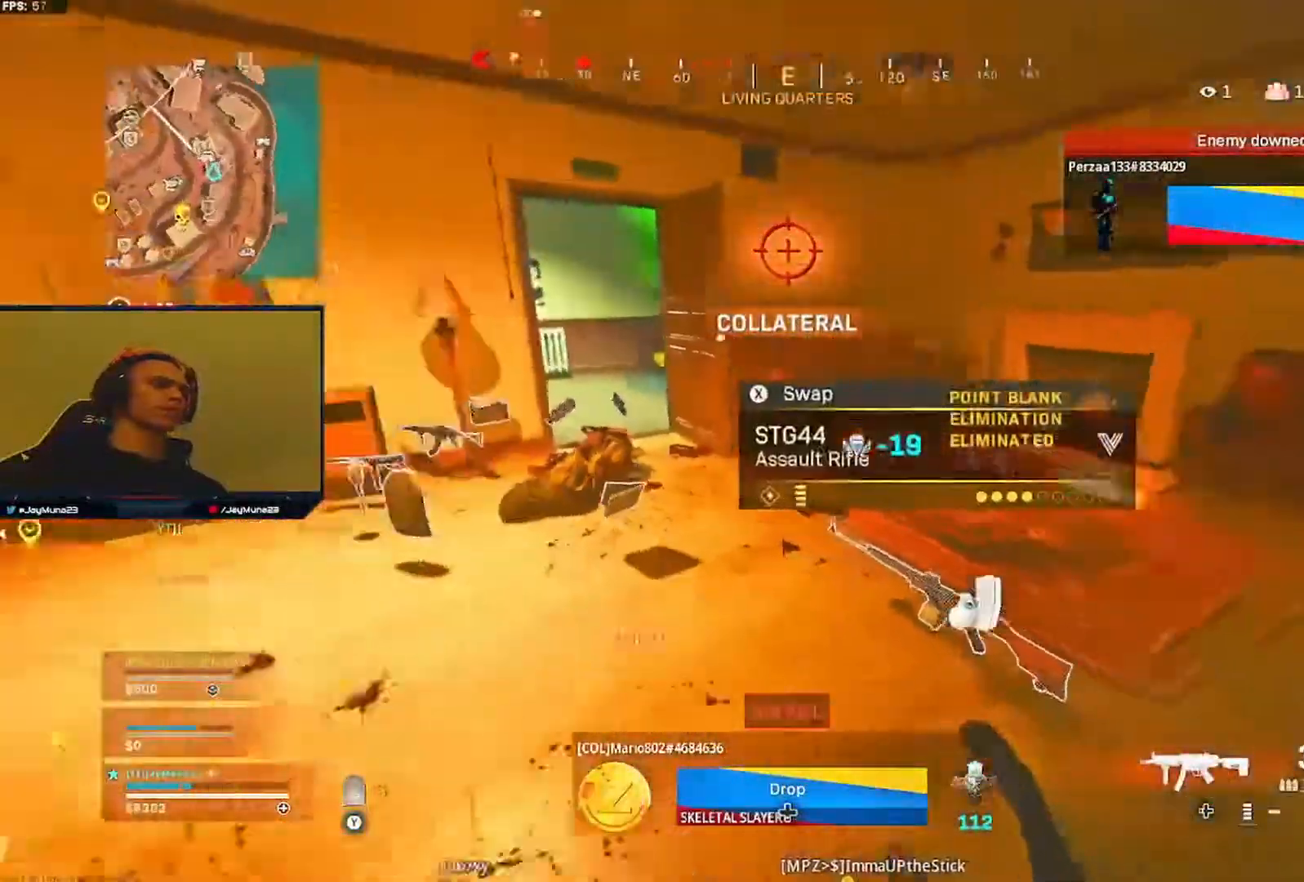
{"buttons": [], "left_stick": "down-left", "right_stick": "down", "events": [[50, "left_stick", "up"], [100, "right_stick", "center"], [150, "L3", "down"], [267, "L3", "up"], [333, "L3", "down"], [383, "L3", "up"], [383, "left_stick", "right"], [383, "right_stick", "down"], [483, "left_stick", "down-left"]]}
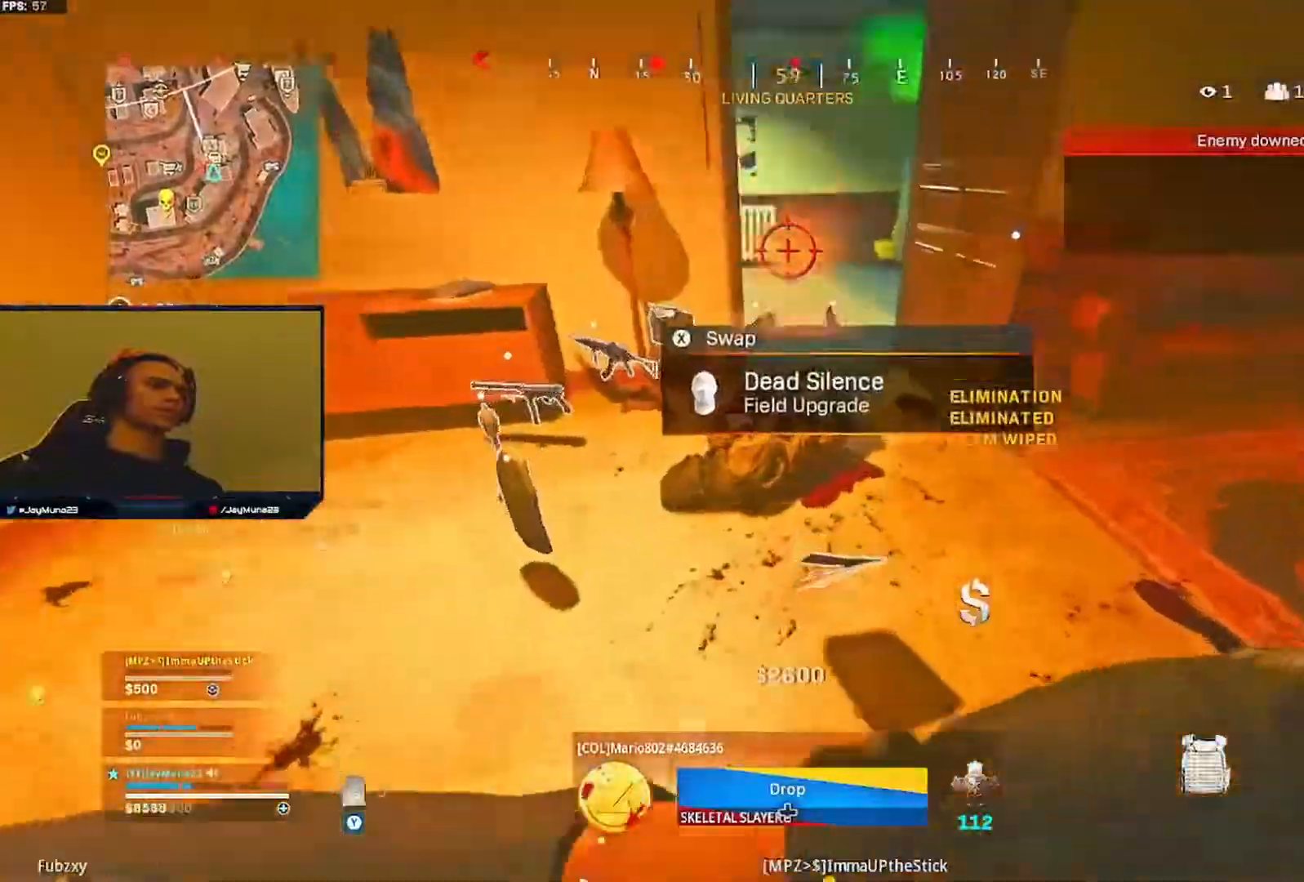
{"buttons": [], "left_stick": "up-left", "right_stick": "center", "events": [[50, "right_stick", "center"], [133, "X", "down"], [200, "X", "up"], [250, "left_stick", "up-left"]]}
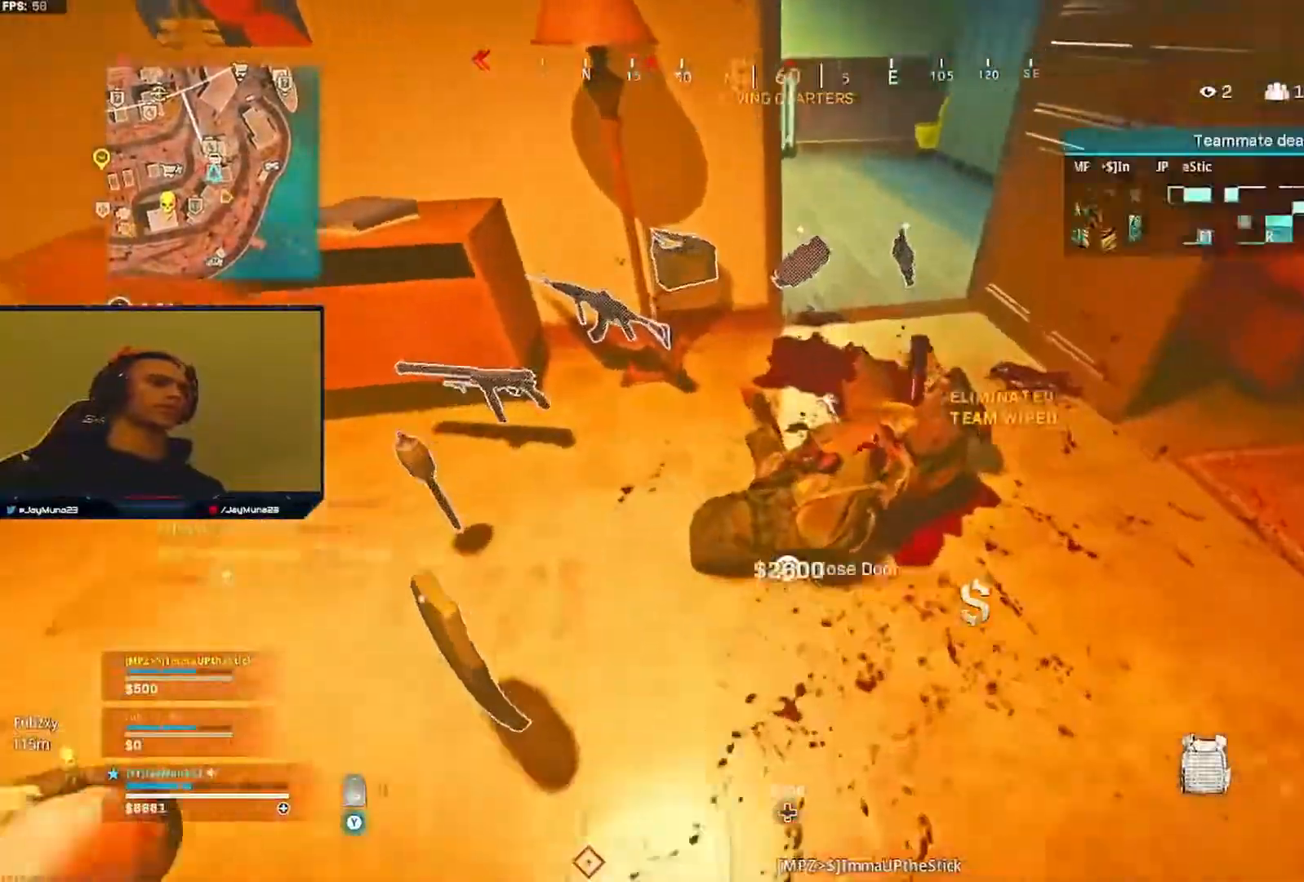
{"buttons": [], "left_stick": "center", "right_stick": "center", "events": [[50, "left_stick", "center"], [67, "right_stick", "up"], [117, "left_stick", "right"], [167, "right_stick", "center"], [250, "left_stick", "up"], [267, "right_stick", "left"], [317, "left_stick", "left"], [433, "right_stick", "center"], [467, "left_stick", "center"]]}
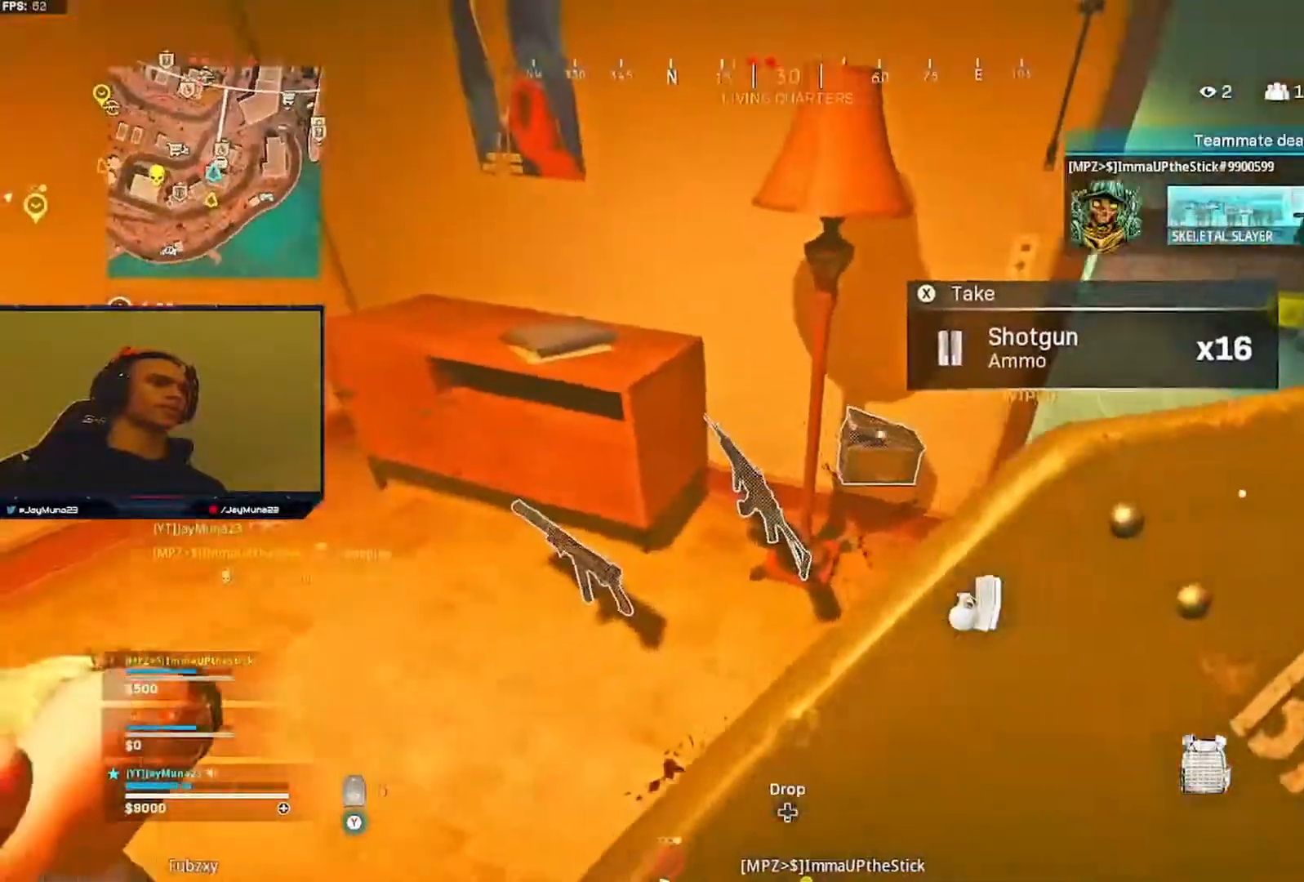
{"buttons": [], "left_stick": "center", "right_stick": "center", "events": []}
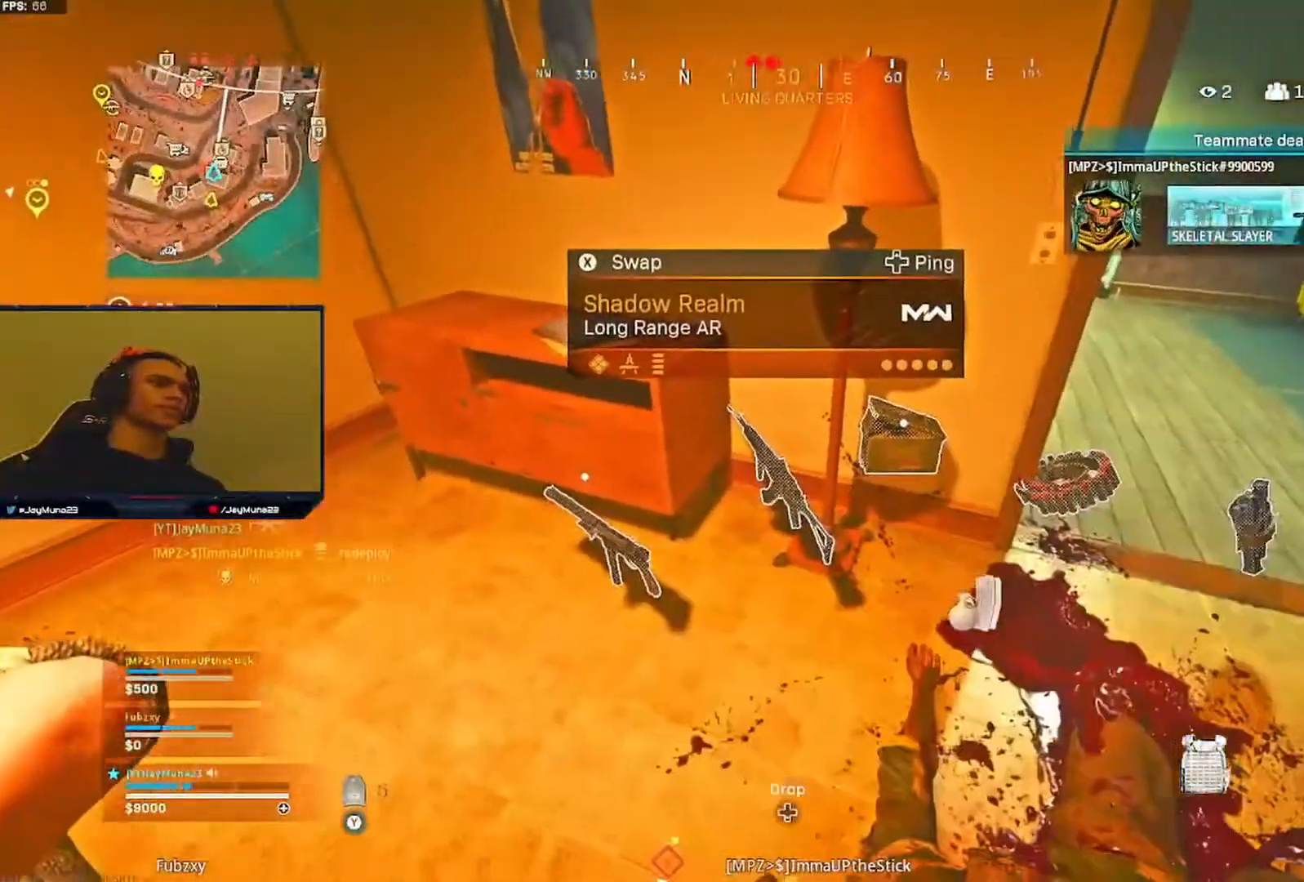
{"buttons": [], "left_stick": "down-left", "right_stick": "center", "events": [[117, "left_stick", "left"], [367, "left_stick", "down-left"]]}
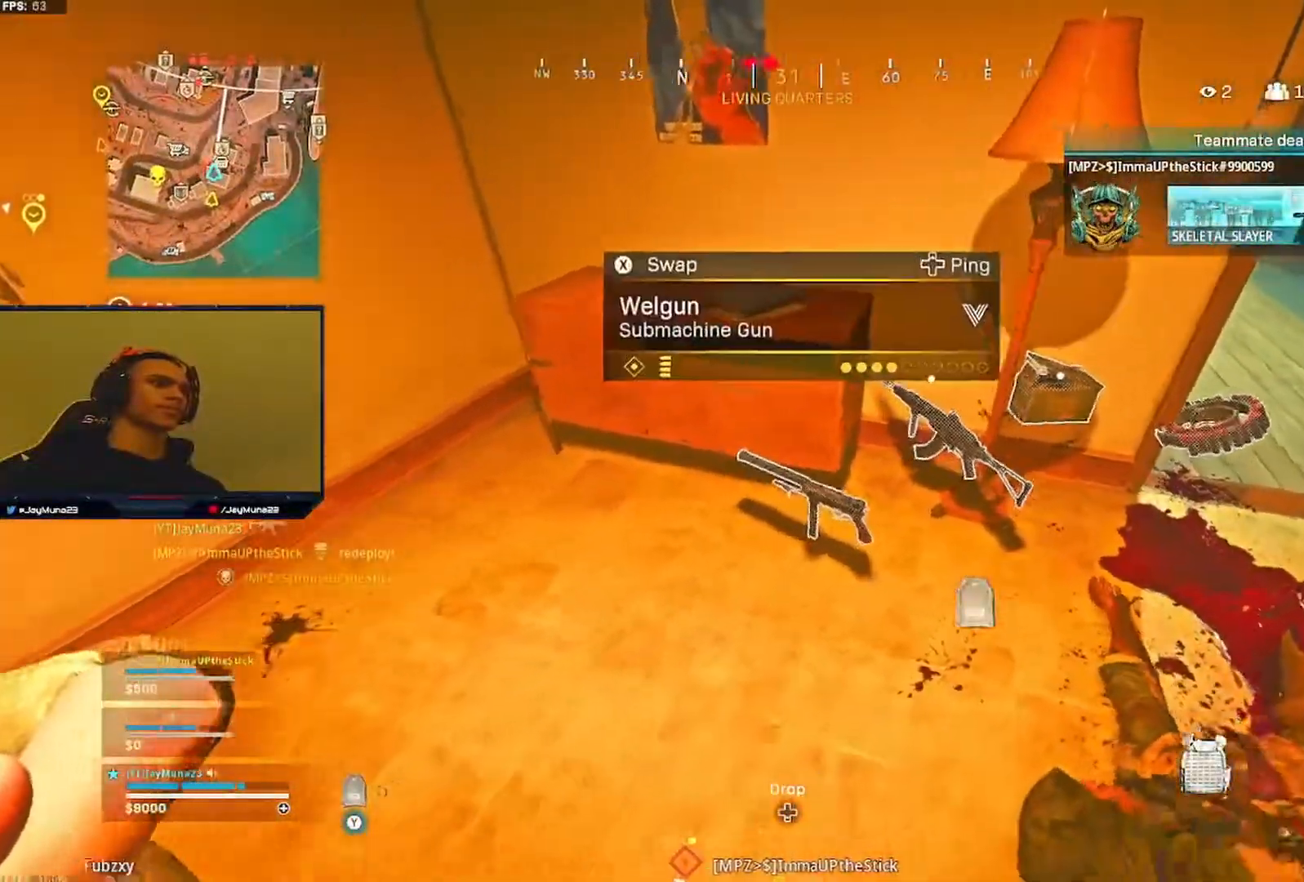
{"buttons": ["L3"], "left_stick": "up-right", "right_stick": "center", "events": [[133, "left_stick", "center"], [267, "left_stick", "right"], [300, "right_stick", "right"], [417, "left_stick", "up-right"], [500, "L3", "down"], [500, "right_stick", "center"]]}
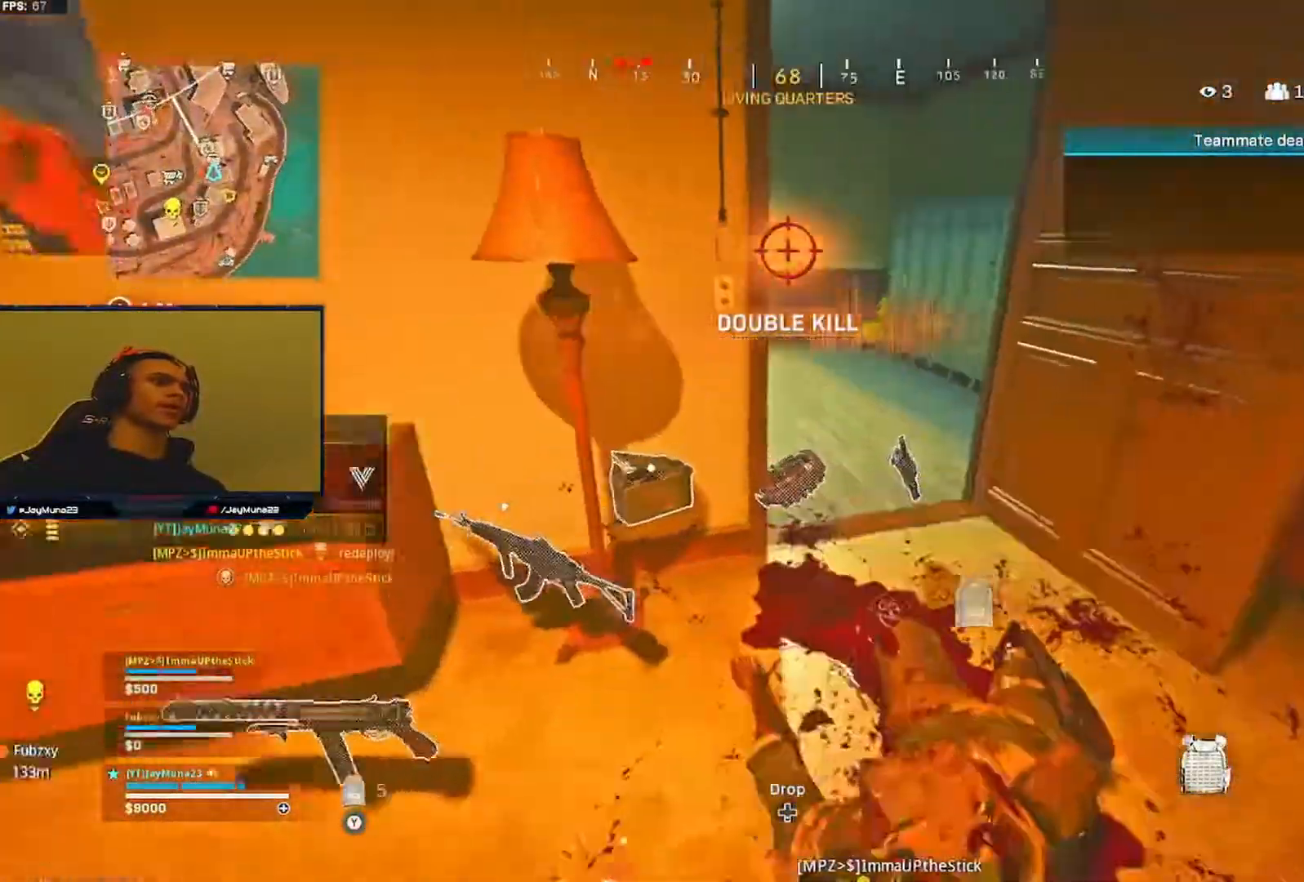
{"buttons": [], "left_stick": "up", "right_stick": "center", "events": [[117, "right_stick", "left"], [133, "L3", "up"], [317, "left_stick", "up"], [417, "right_stick", "center"]]}
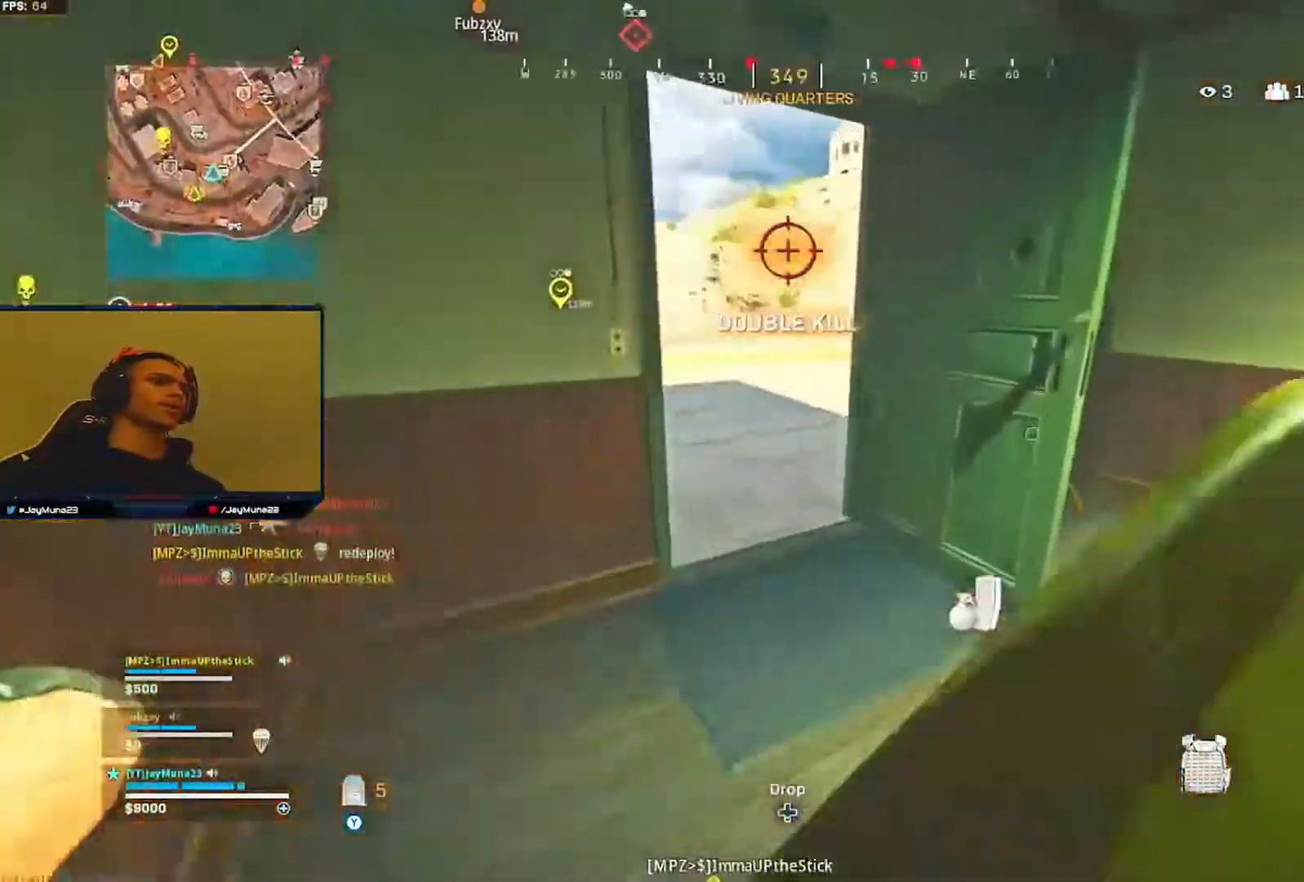
{"buttons": [], "left_stick": "down", "right_stick": "center", "events": [[67, "right_stick", "up-left"], [183, "right_stick", "center"], [283, "right_stick", "left"], [367, "left_stick", "down"], [417, "right_stick", "center"]]}
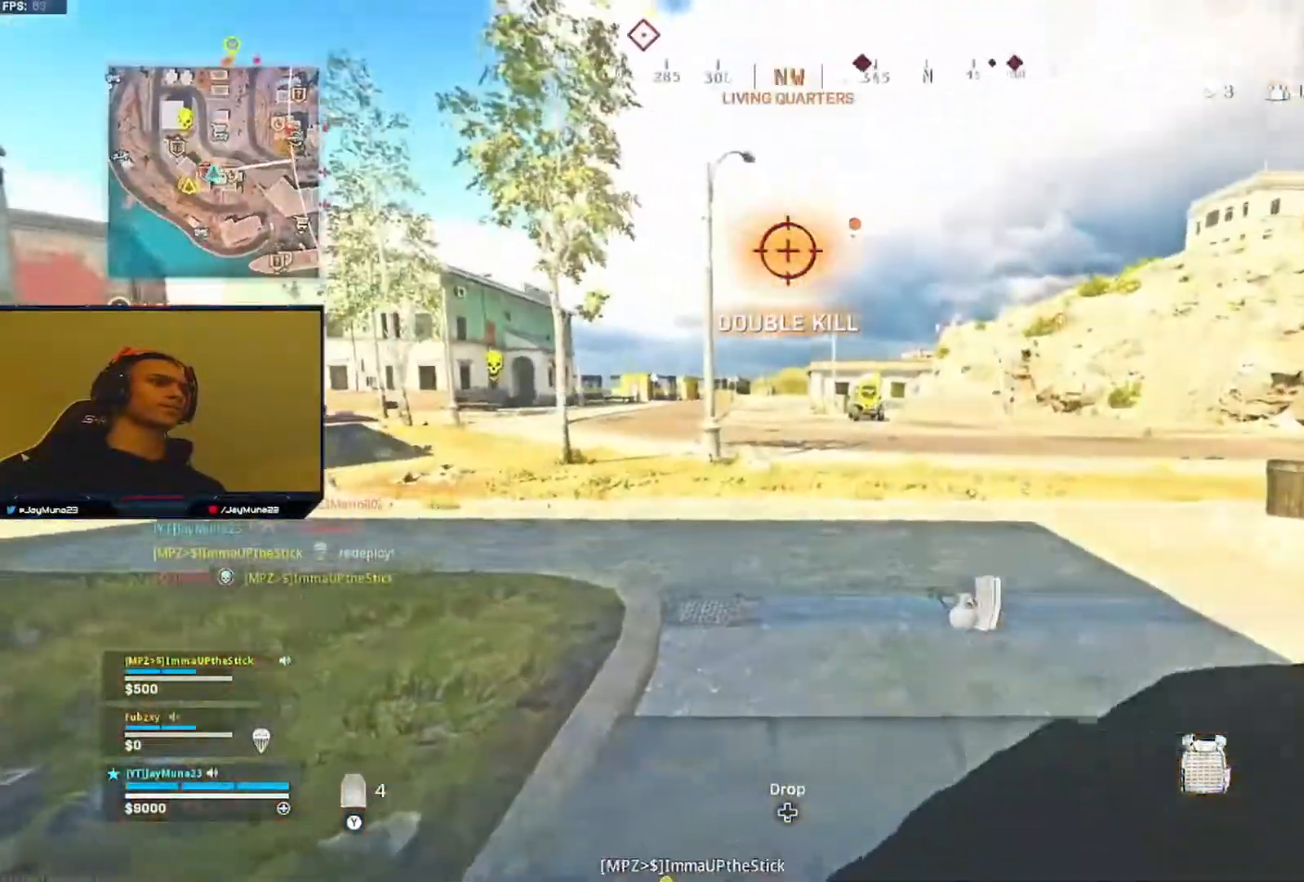
{"buttons": [], "left_stick": "up", "right_stick": "right", "events": [[100, "left_stick", "center"], [417, "right_stick", "right"], [467, "left_stick", "up"]]}
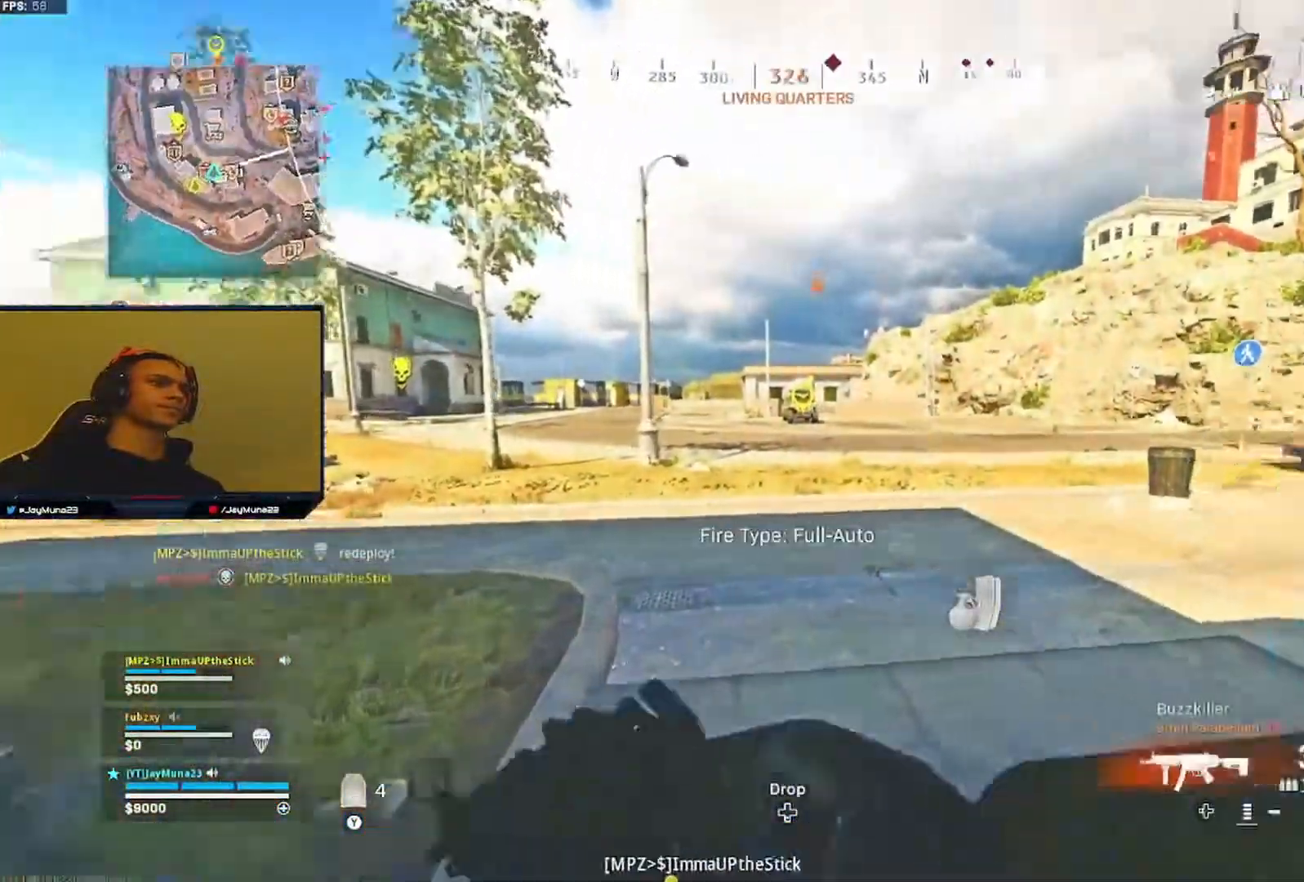
{"buttons": [], "left_stick": "up", "right_stick": "center", "events": [[17, "left_stick", "up-left"], [50, "L3", "down"], [150, "L3", "up"], [250, "L3", "down"], [333, "right_stick", "center"], [350, "L3", "up"], [367, "left_stick", "up"]]}
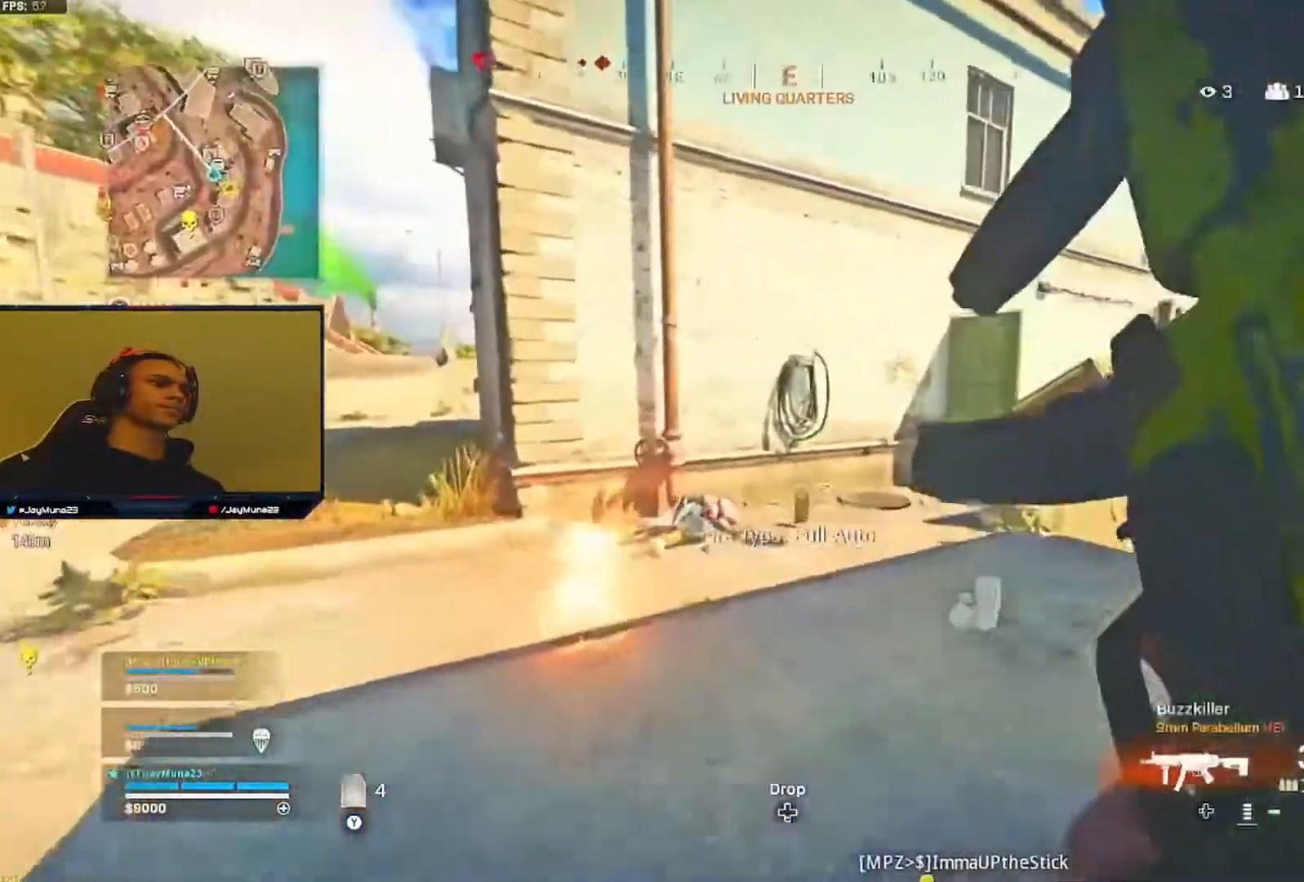
{"buttons": [], "left_stick": "up-right", "right_stick": "center", "events": [[100, "left_stick", "up-right"], [100, "right_stick", "right"], [267, "right_stick", "down"], [317, "left_stick", "up"], [333, "L3", "down"], [450, "L3", "up"], [450, "left_stick", "up-right"], [500, "right_stick", "center"]]}
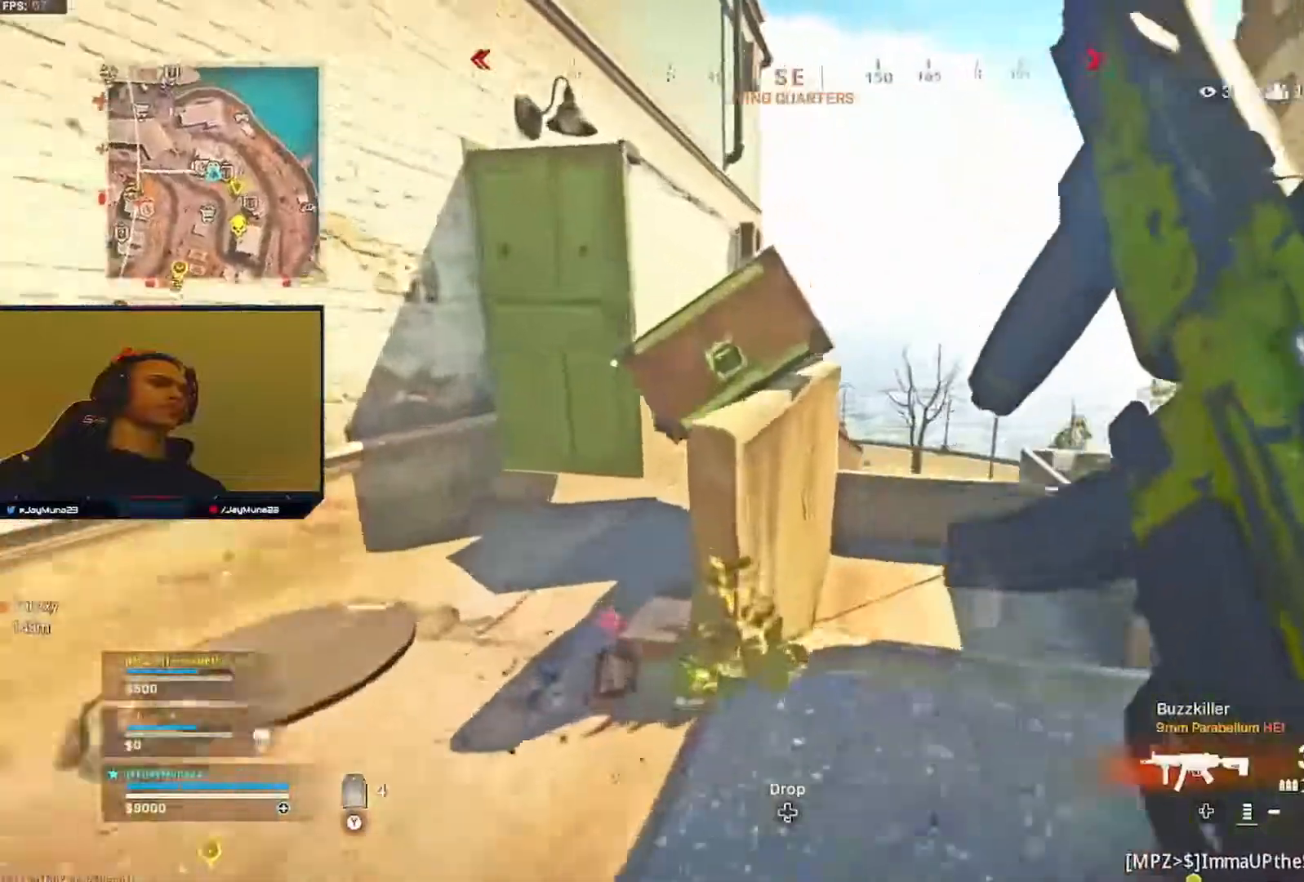
{"buttons": [], "left_stick": "center", "right_stick": "center", "events": [[67, "left_stick", "up-left"], [150, "left_stick", "left"], [250, "left_stick", "center"], [283, "X", "down"], [350, "X", "up"]]}
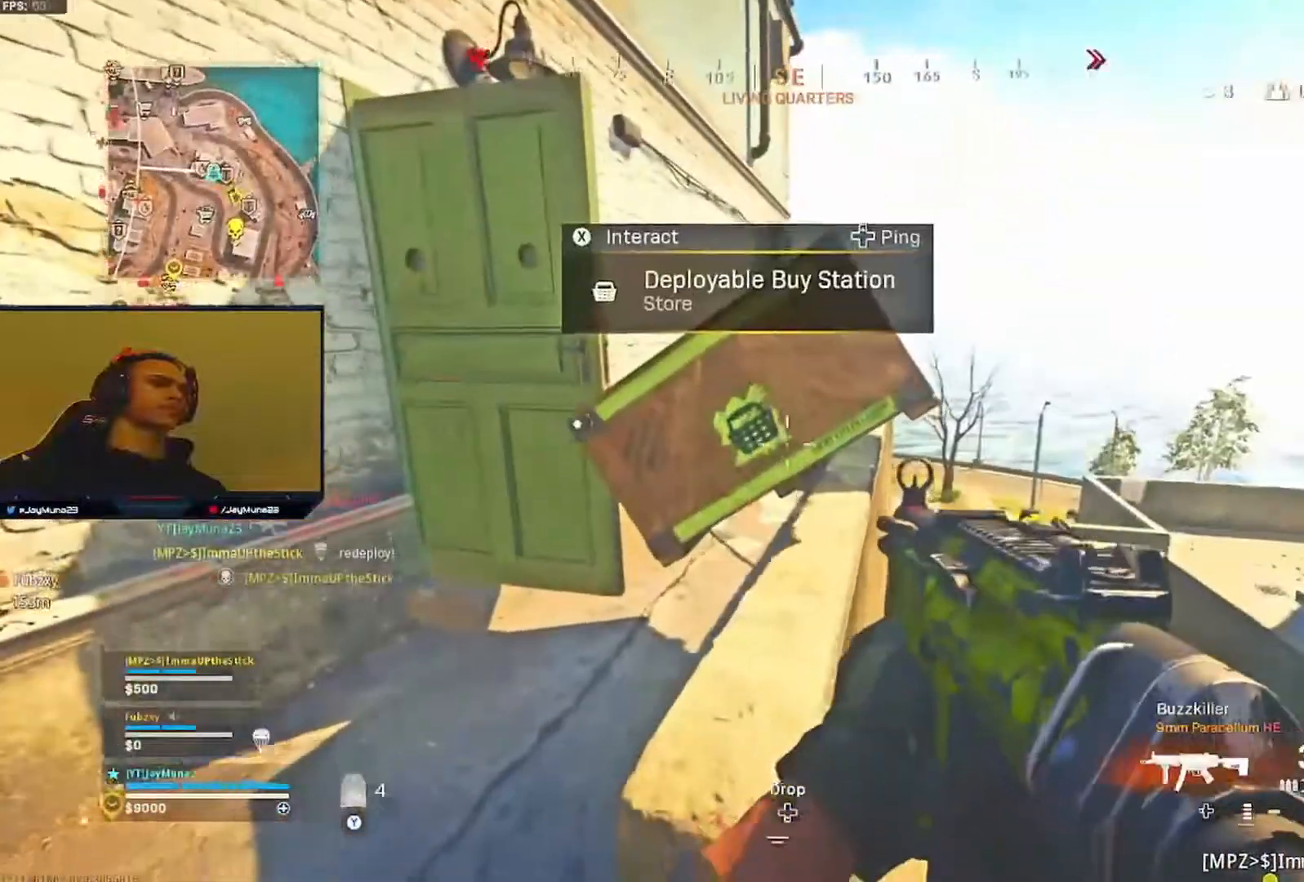
{"buttons": [], "left_stick": "center", "right_stick": "center", "events": [[433, "DPAD_UP", "down"], [500, "DPAD_UP", "up"]]}
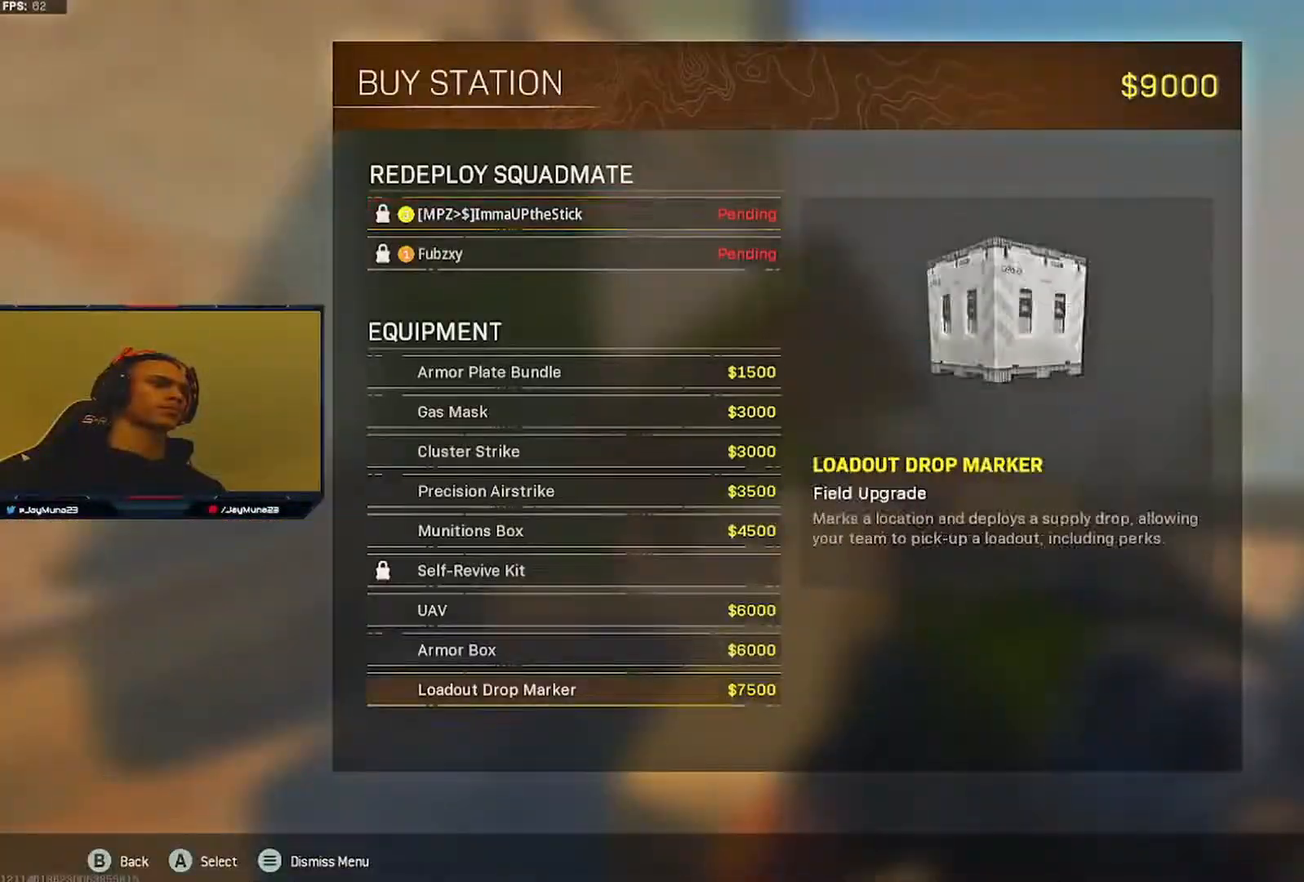
{"buttons": ["DPAD_UP"], "left_stick": "center", "right_stick": "center", "events": [[250, "A", "down"], [300, "A", "up"], [450, "DPAD_UP", "down"]]}
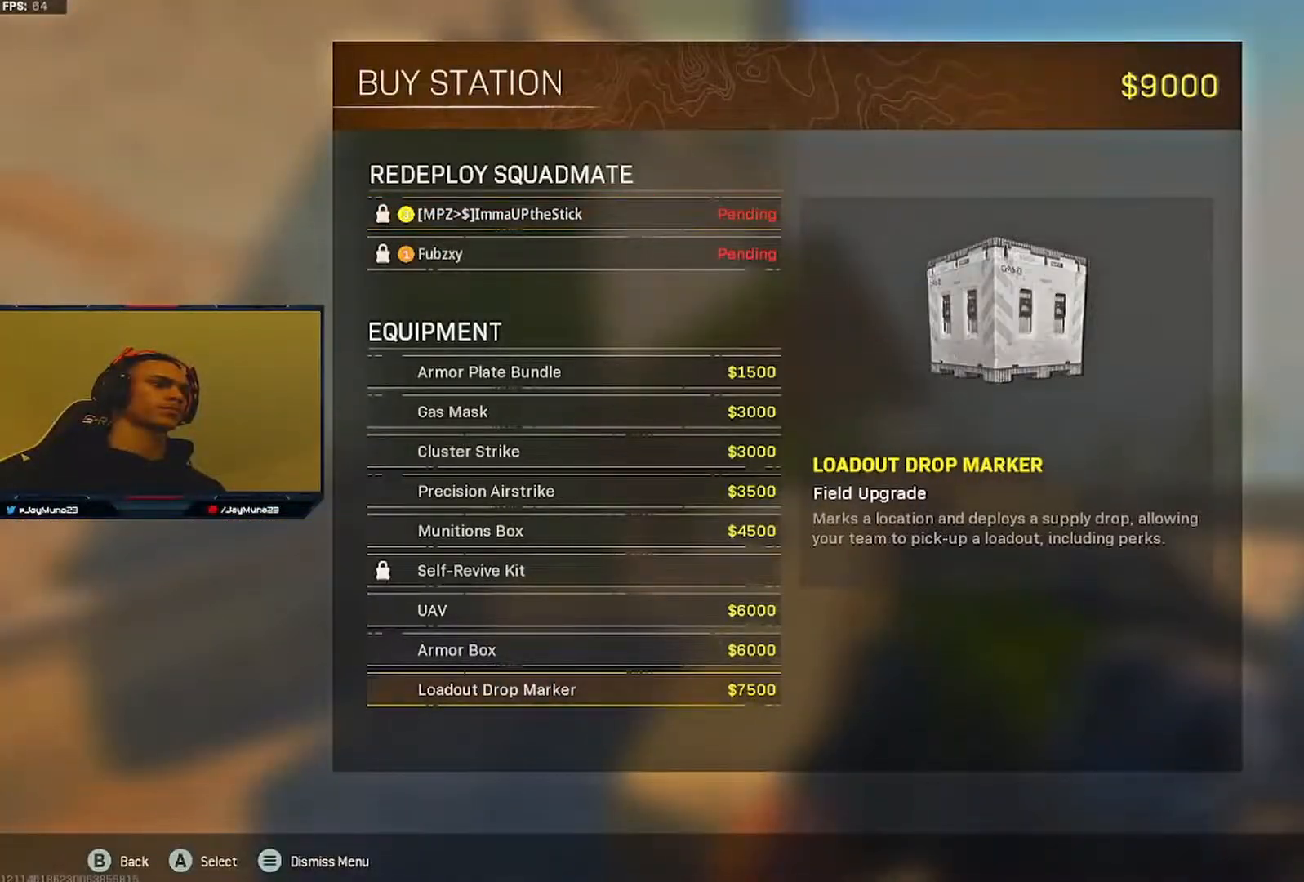
{"buttons": [], "left_stick": "right", "right_stick": "right", "events": [[67, "DPAD_UP", "up"], [133, "A", "down"], [200, "A", "up"], [250, "A", "down"], [317, "A", "up"], [483, "left_stick", "right"], [483, "right_stick", "right"]]}
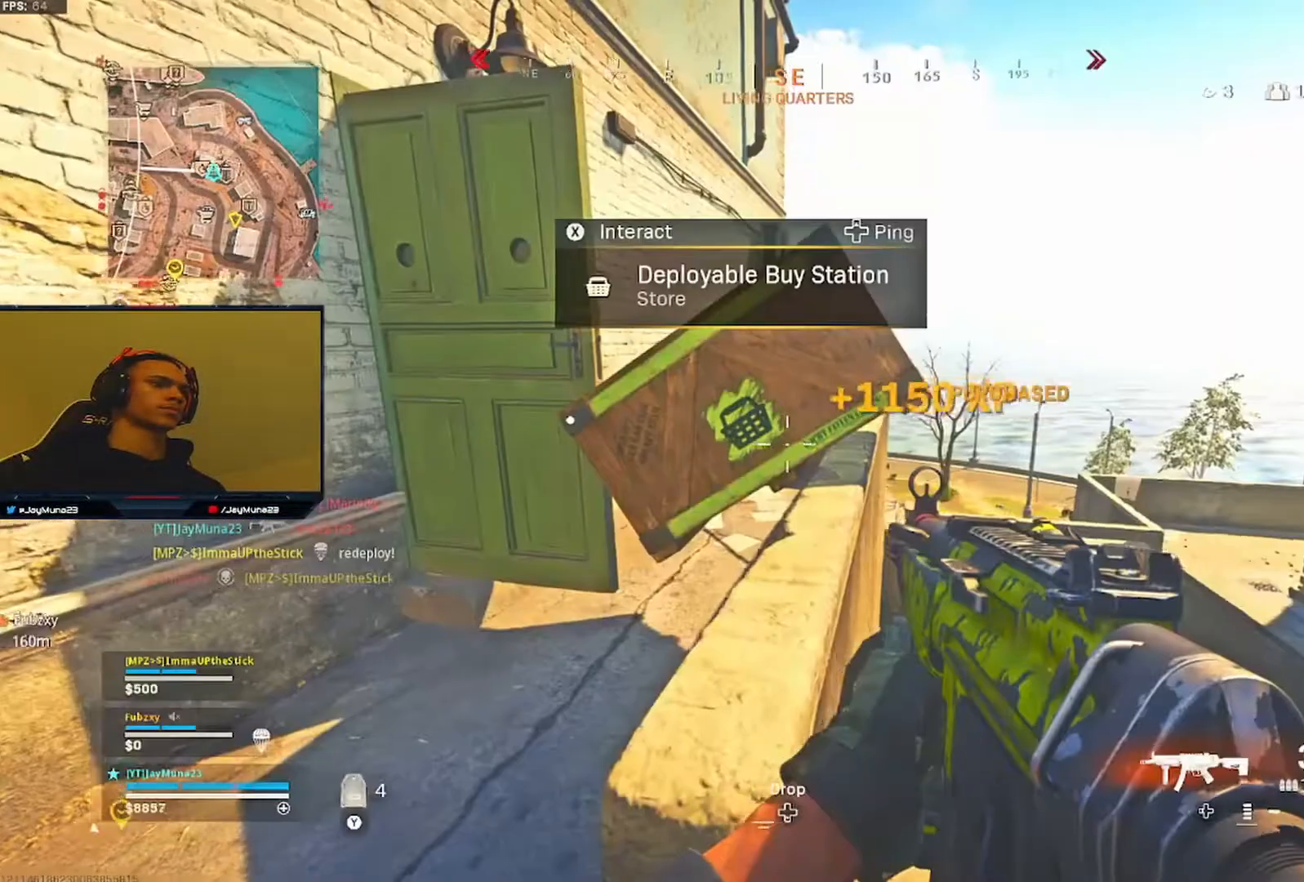
{"buttons": [], "left_stick": "up", "right_stick": "down-right", "events": [[100, "left_stick", "up"], [100, "right_stick", "down-right"], [133, "L3", "down"], [283, "L3", "up"]]}
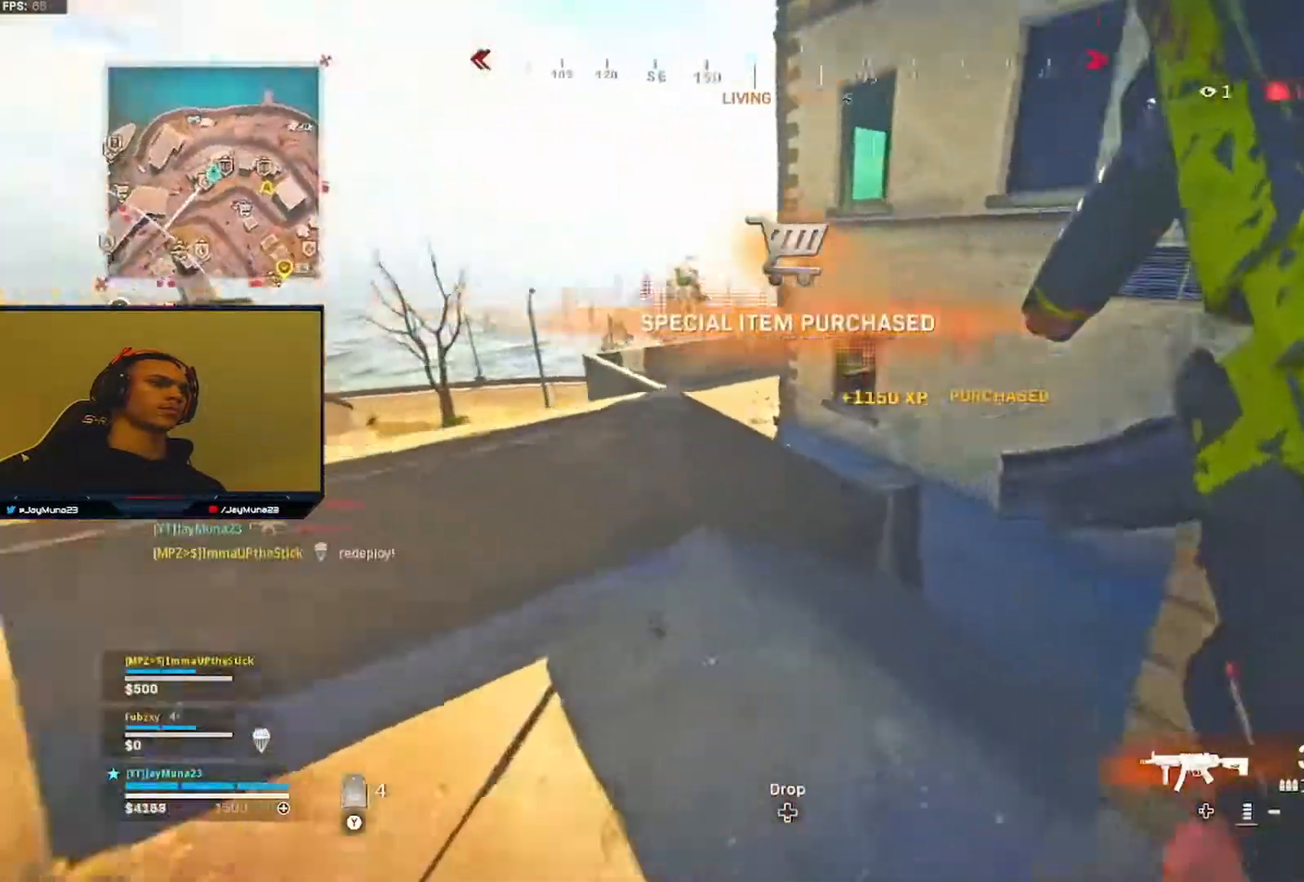
{"buttons": [], "left_stick": "up-right", "right_stick": "left", "events": [[167, "left_stick", "up-right"], [367, "right_stick", "center"], [433, "right_stick", "left"]]}
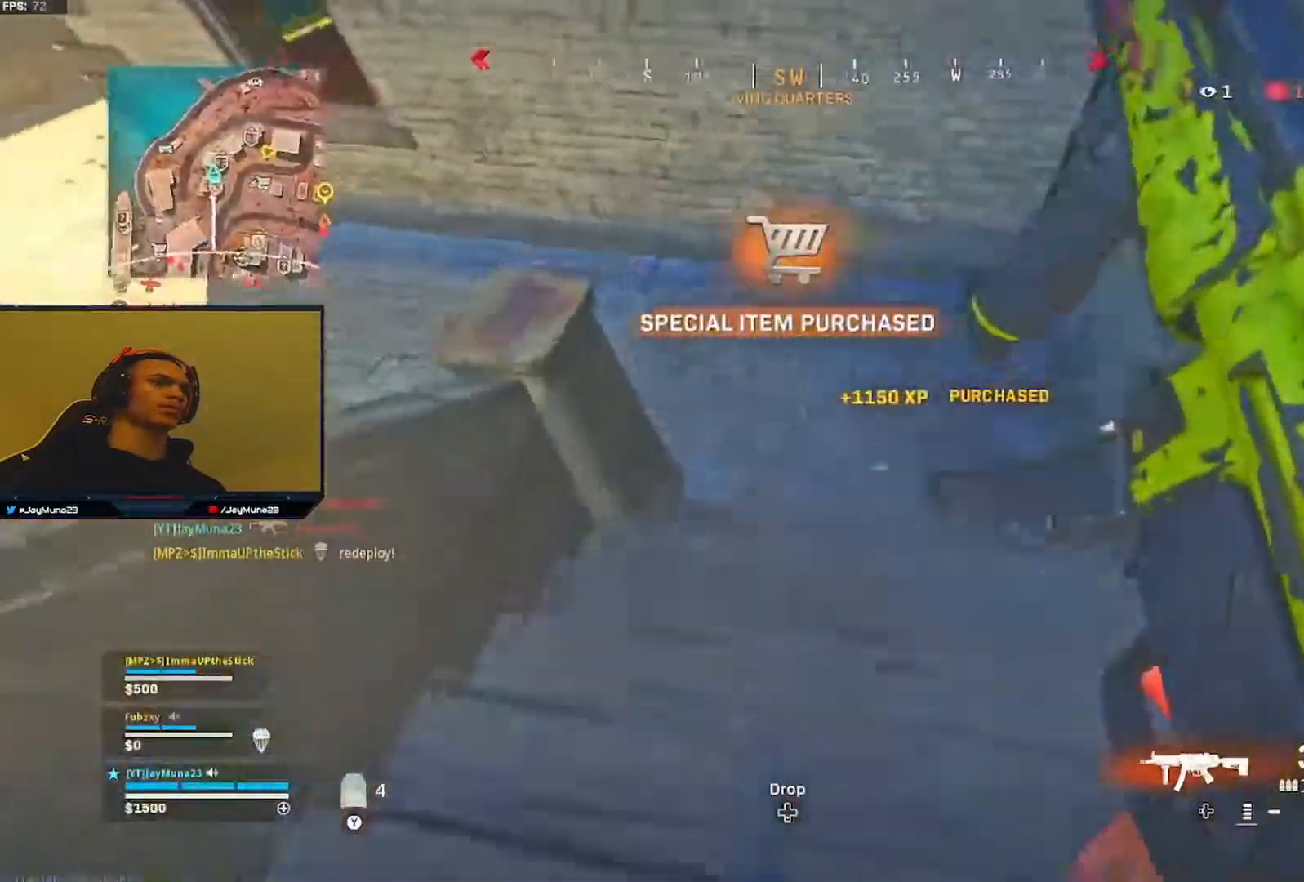
{"buttons": [], "left_stick": "up-left", "right_stick": "down", "events": [[33, "right_stick", "up-left"], [200, "left_stick", "up"], [300, "left_stick", "up-left"], [433, "right_stick", "down"]]}
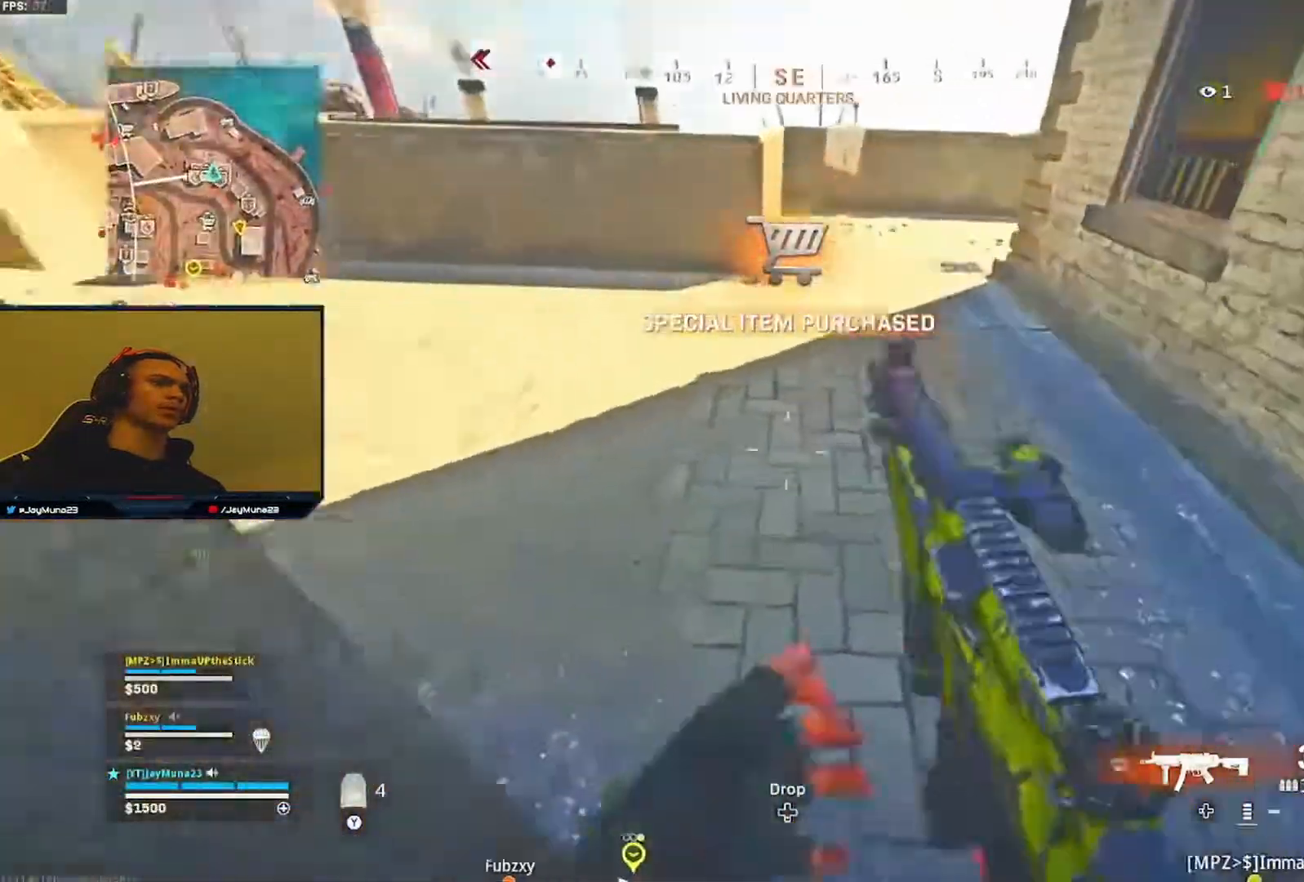
{"buttons": [], "left_stick": "down", "right_stick": "center", "events": [[33, "left_stick", "up"], [150, "L1", "down"], [150, "R1", "down"], [233, "R1", "up"], [250, "L1", "up"], [400, "left_stick", "right"], [433, "right_stick", "center"], [483, "left_stick", "down"]]}
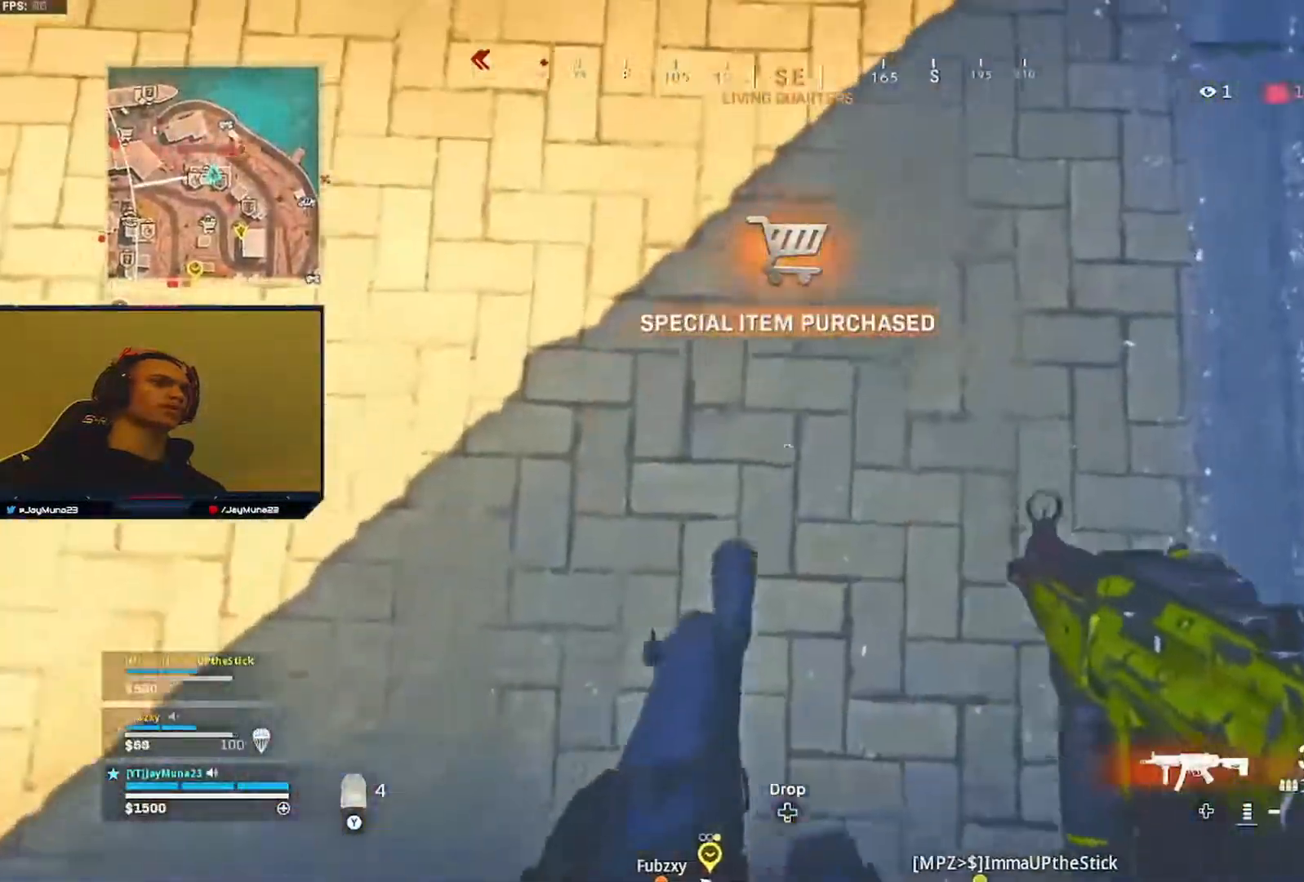
{"buttons": [], "left_stick": "left", "right_stick": "up-left", "events": [[183, "right_stick", "up-left"], [333, "left_stick", "down-left"], [483, "left_stick", "left"]]}
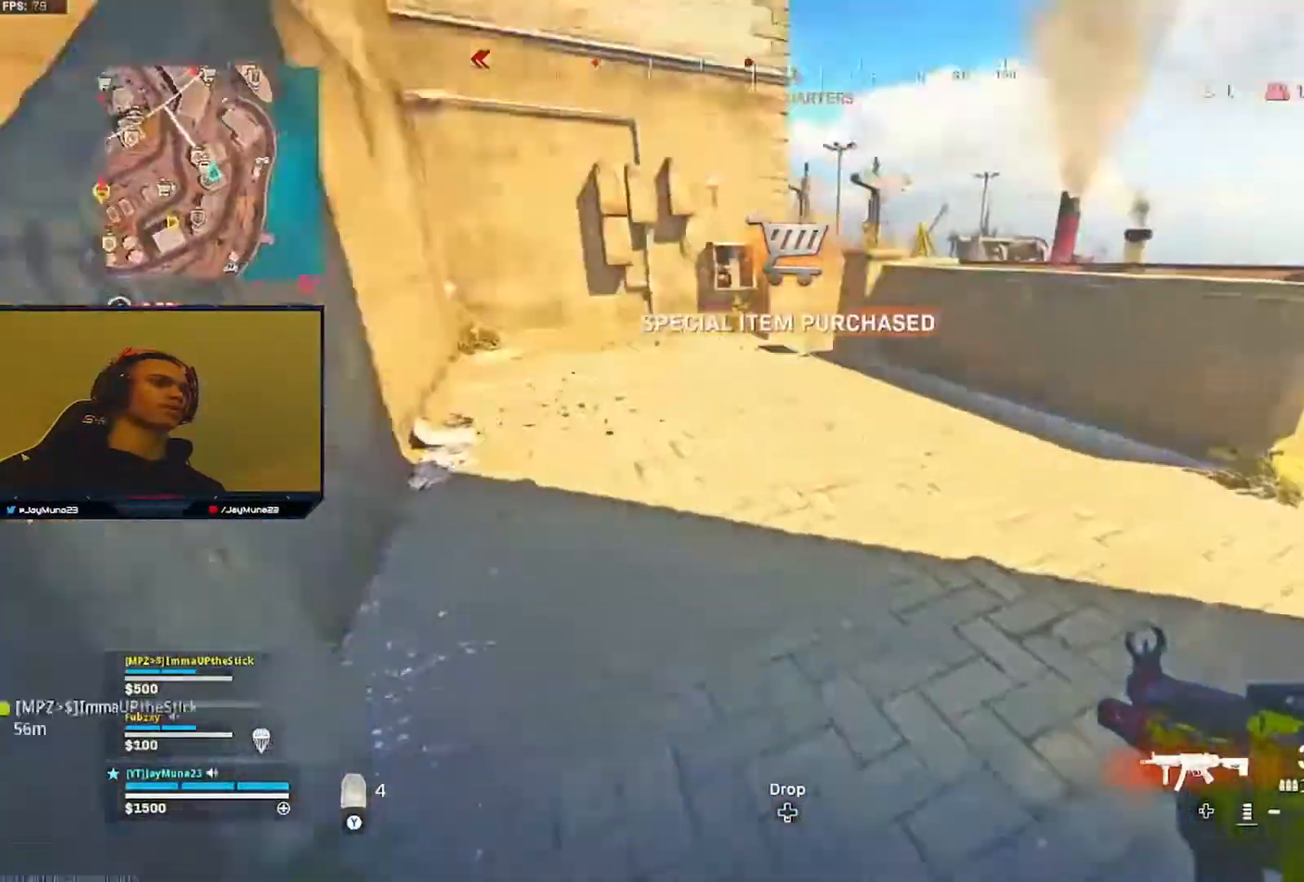
{"buttons": [], "left_stick": "up", "right_stick": "center", "events": [[50, "left_stick", "up-left"], [133, "right_stick", "center"], [400, "X", "down"], [417, "left_stick", "up"], [450, "X", "up"]]}
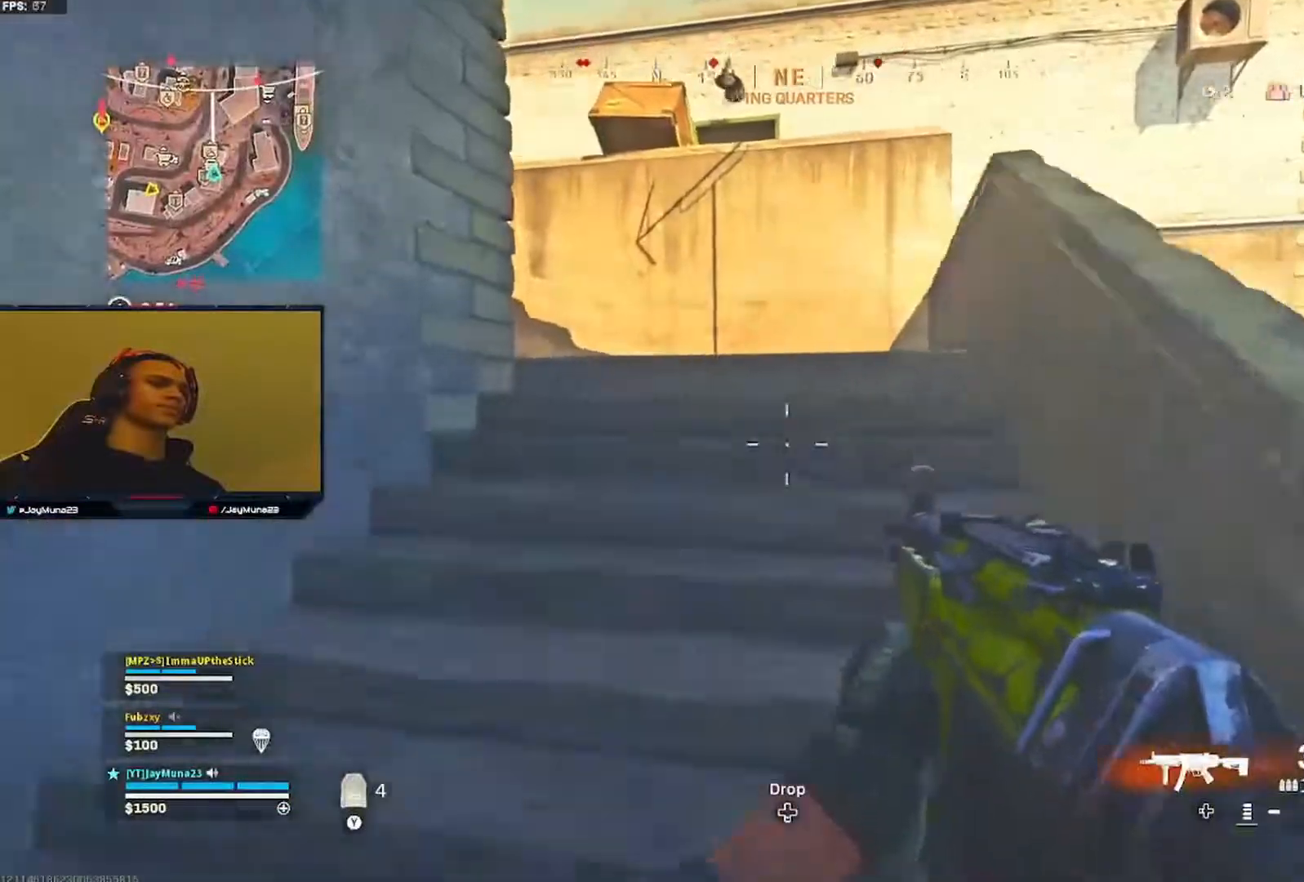
{"buttons": [], "left_stick": "up", "right_stick": "center", "events": [[17, "X", "down"], [83, "X", "up"], [133, "X", "down"], [183, "X", "up"]]}
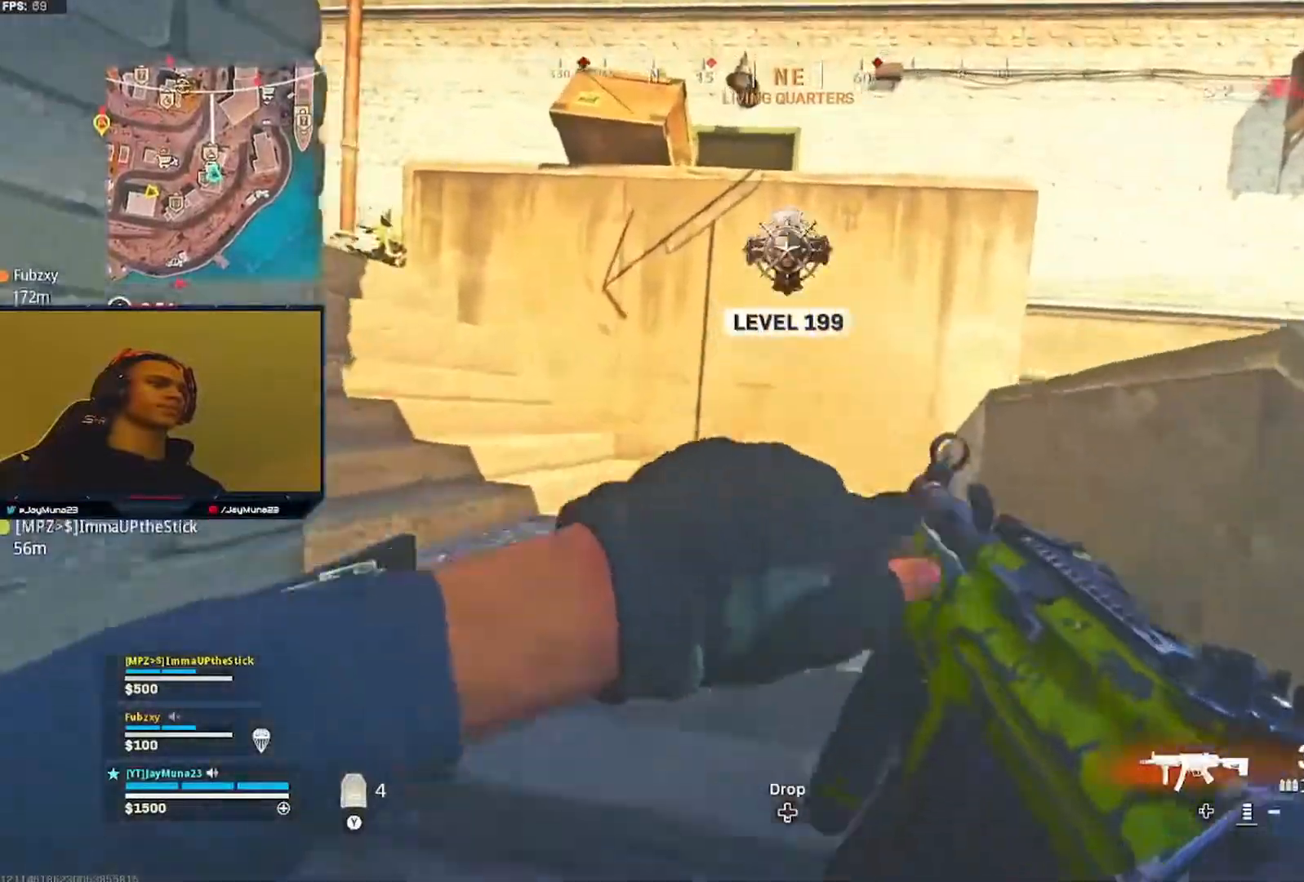
{"buttons": [], "left_stick": "up", "right_stick": "center", "events": [[33, "right_stick", "left"], [250, "right_stick", "center"]]}
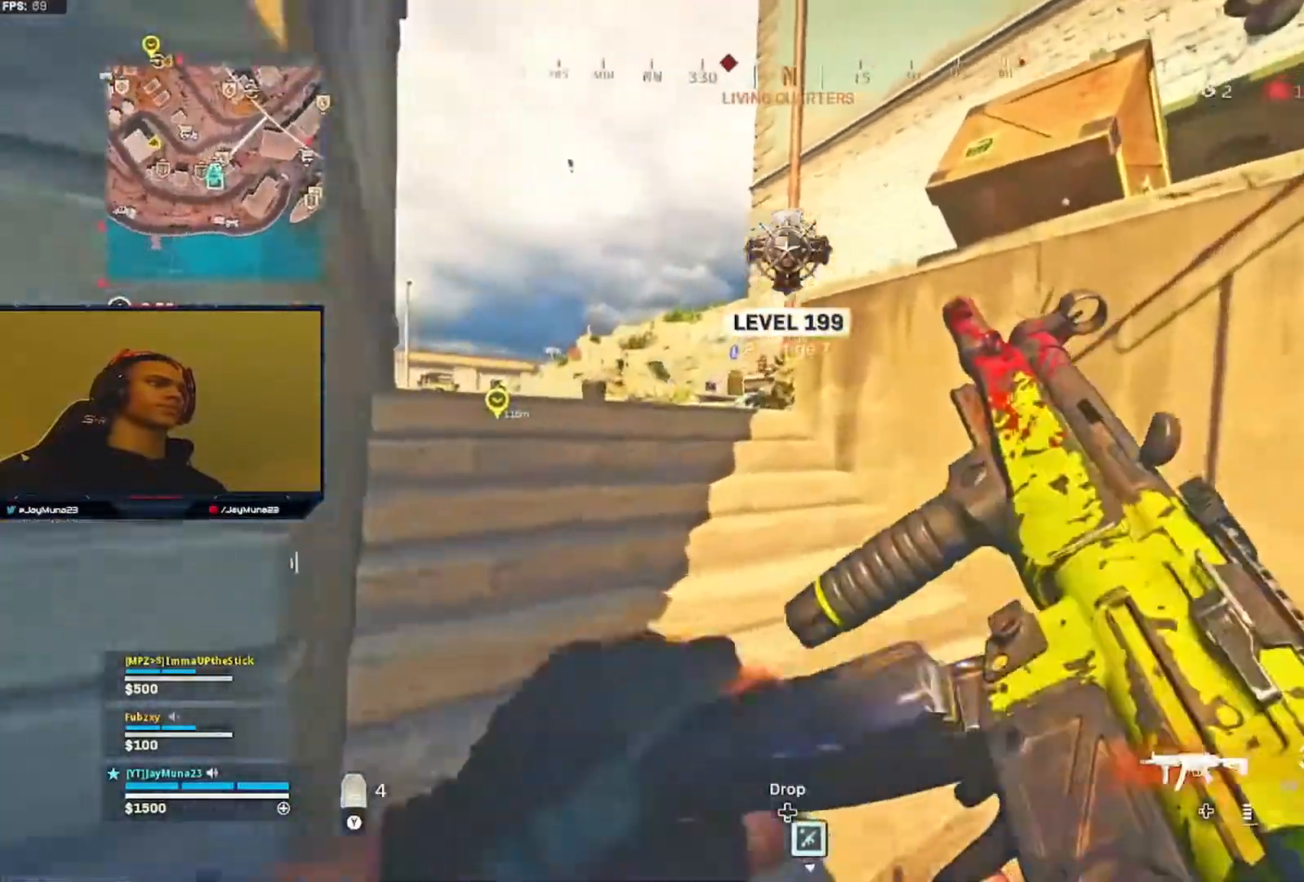
{"buttons": [], "left_stick": "up", "right_stick": "center", "events": [[17, "right_stick", "left"], [83, "right_stick", "center"]]}
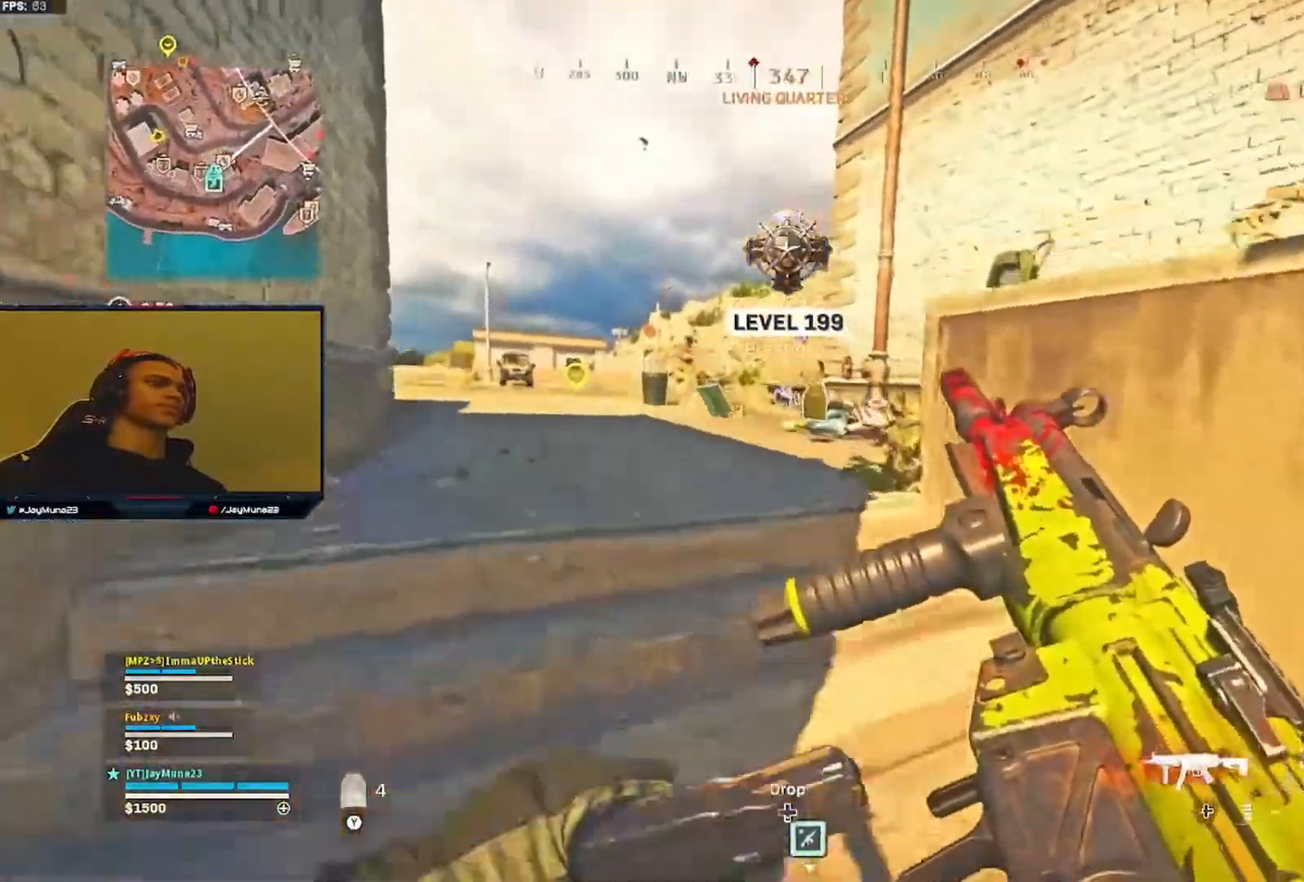
{"buttons": ["X"], "left_stick": "center", "right_stick": "center", "events": [[33, "right_stick", "down"], [400, "right_stick", "center"], [467, "X", "down"], [500, "left_stick", "center"]]}
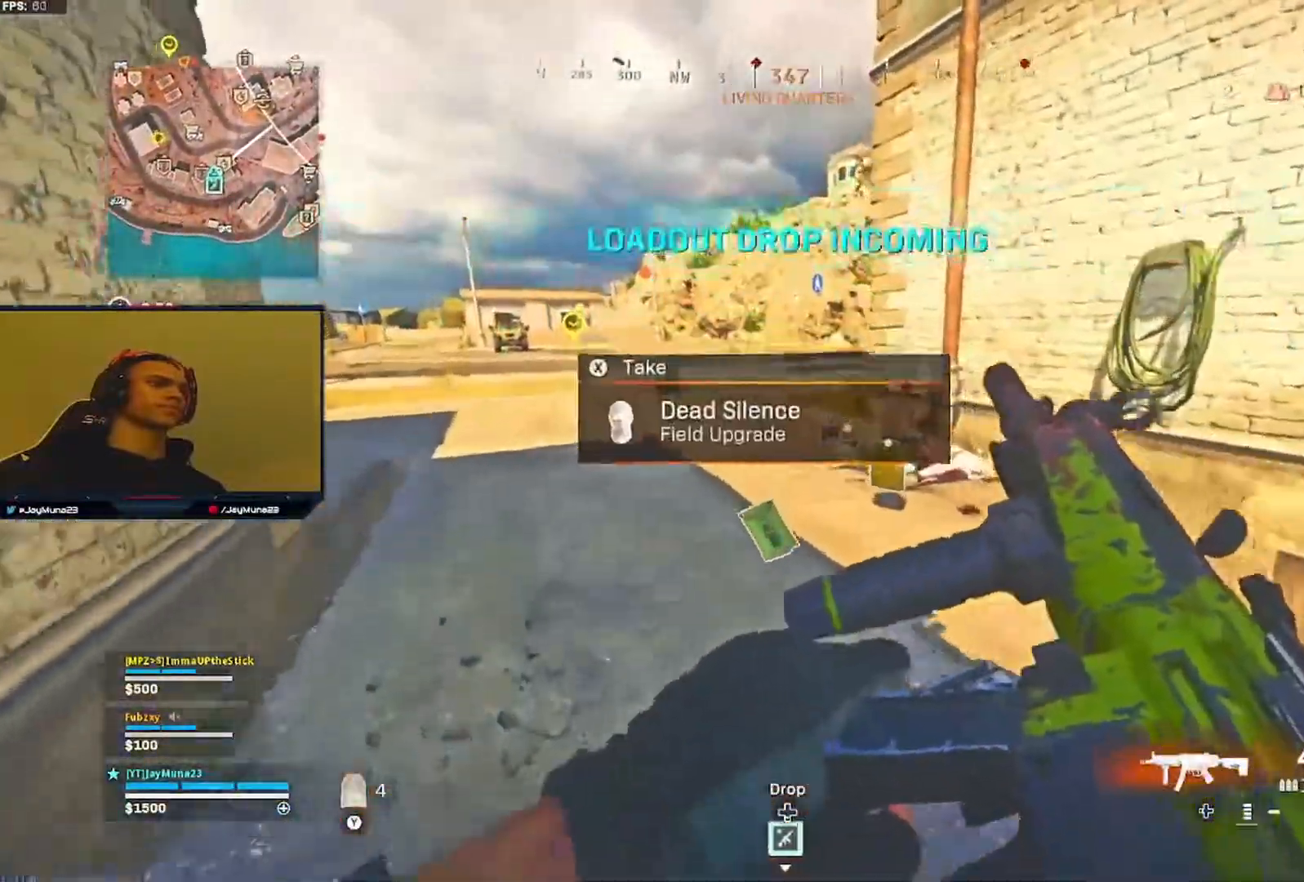
{"buttons": [], "left_stick": "up-right", "right_stick": "center", "events": [[50, "X", "up"], [467, "left_stick", "up-right"]]}
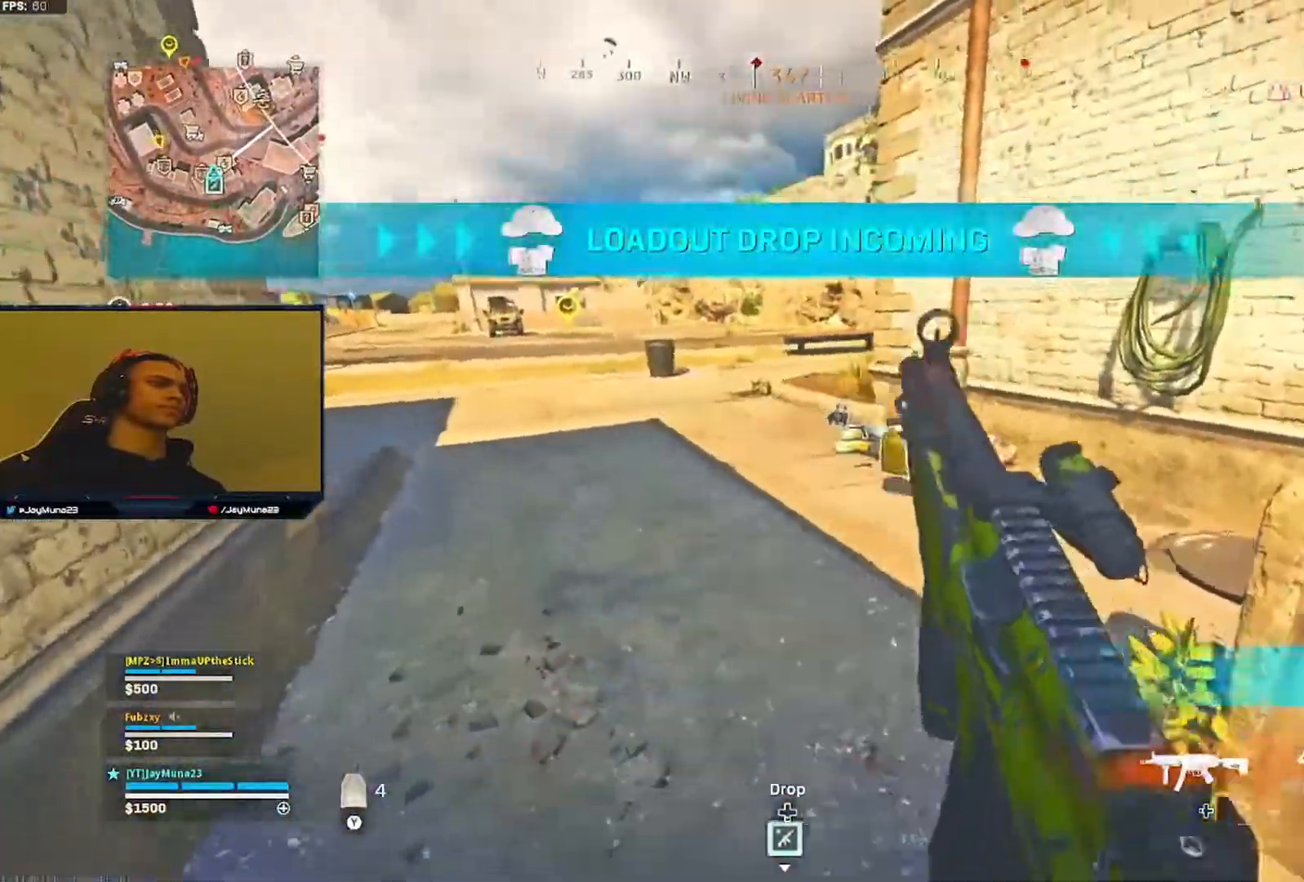
{"buttons": [], "left_stick": "right", "right_stick": "left", "events": [[50, "L3", "down"], [83, "left_stick", "up"], [167, "L3", "up"], [233, "L3", "down"], [317, "right_stick", "left"], [350, "L3", "up"], [500, "left_stick", "right"]]}
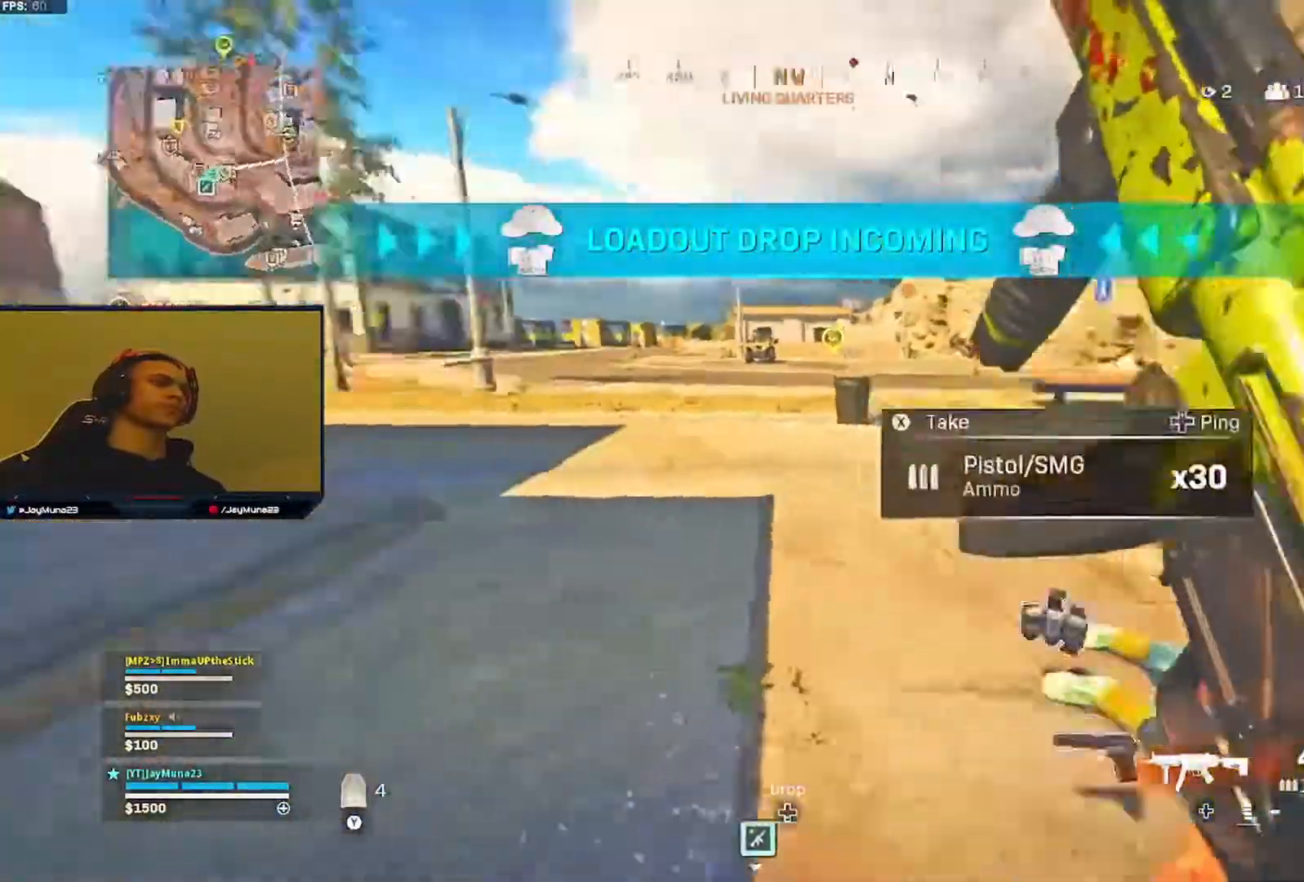
{"buttons": [], "left_stick": "left", "right_stick": "right", "events": [[50, "right_stick", "center"], [133, "left_stick", "down-left"], [167, "Y", "down"], [217, "Y", "up"], [333, "left_stick", "left"], [500, "right_stick", "right"]]}